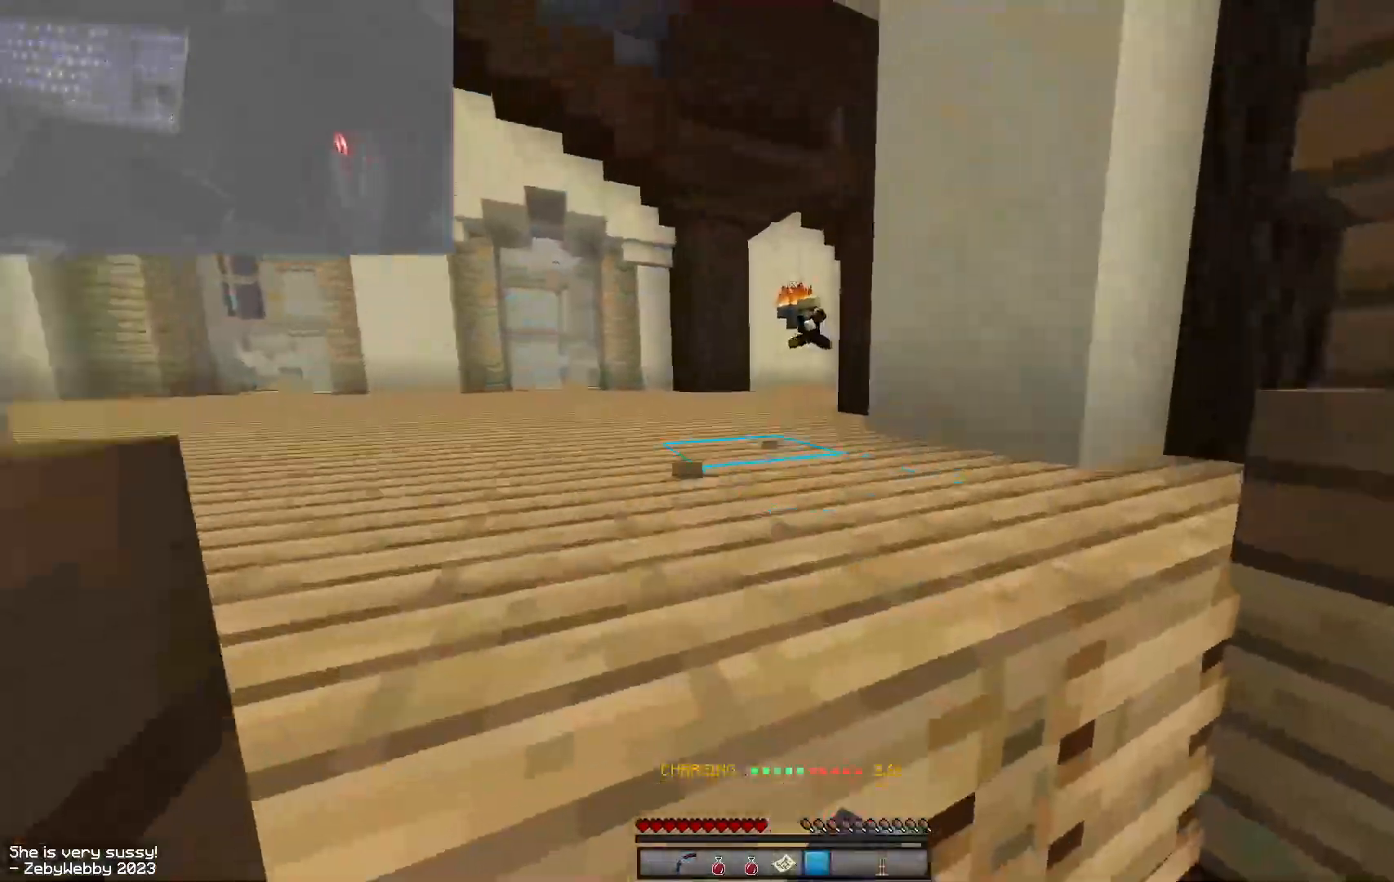
Gameplay with keyboard and mouse; each line is a JSON object with the keys and mouse buttons held at the frame after it. "events" lists presses ("down") and releases ("up") of "a", "d", "s", "sneak", "space", "w", "mouse_left" and "mouse_right" between this image and that frame as [ms after this image, input, new state], when the widget could be followed in between. "mouse_left", "mouse_right" = the "left", "right" buttons of the "mouse" list. No other keys are recorded. Fast repeated clicks can show as one long hold. Mouse movement is not recorded. Key names are as the overlay labels them; some are game actions (e.g. jump) rather than physical keys.
{"keys": ["a", "w"], "mouse": [], "events": [[50, "mouse_left", "down"], [84, "mouse_right", "up"], [150, "mouse_left", "up"], [234, "mouse_right", "down"], [350, "mouse_right", "up"]]}
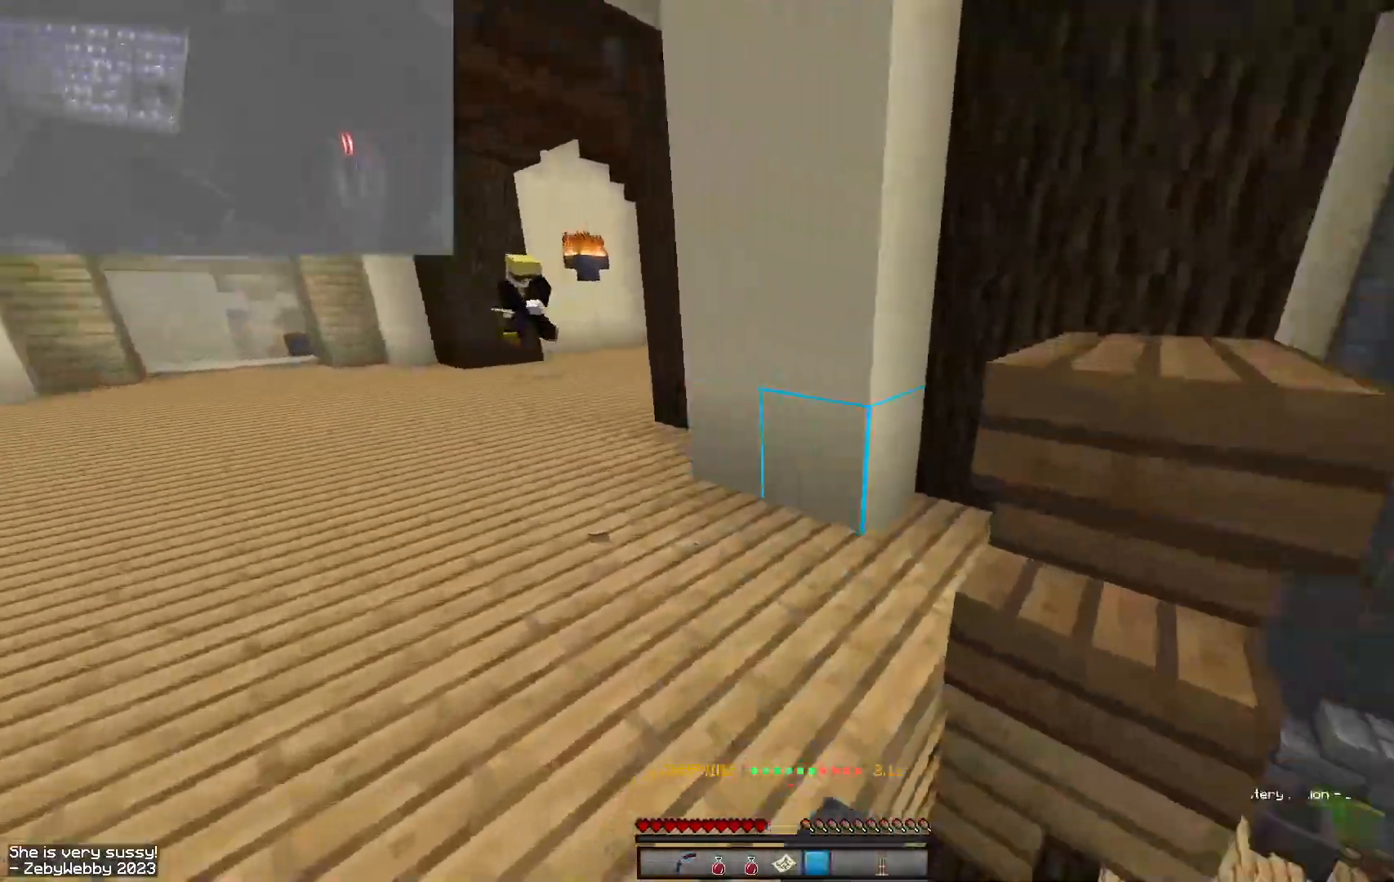
{"keys": ["space", "w"], "mouse": [], "events": [[134, "a", "up"], [217, "space", "down"], [317, "d", "down"], [417, "d", "up"]]}
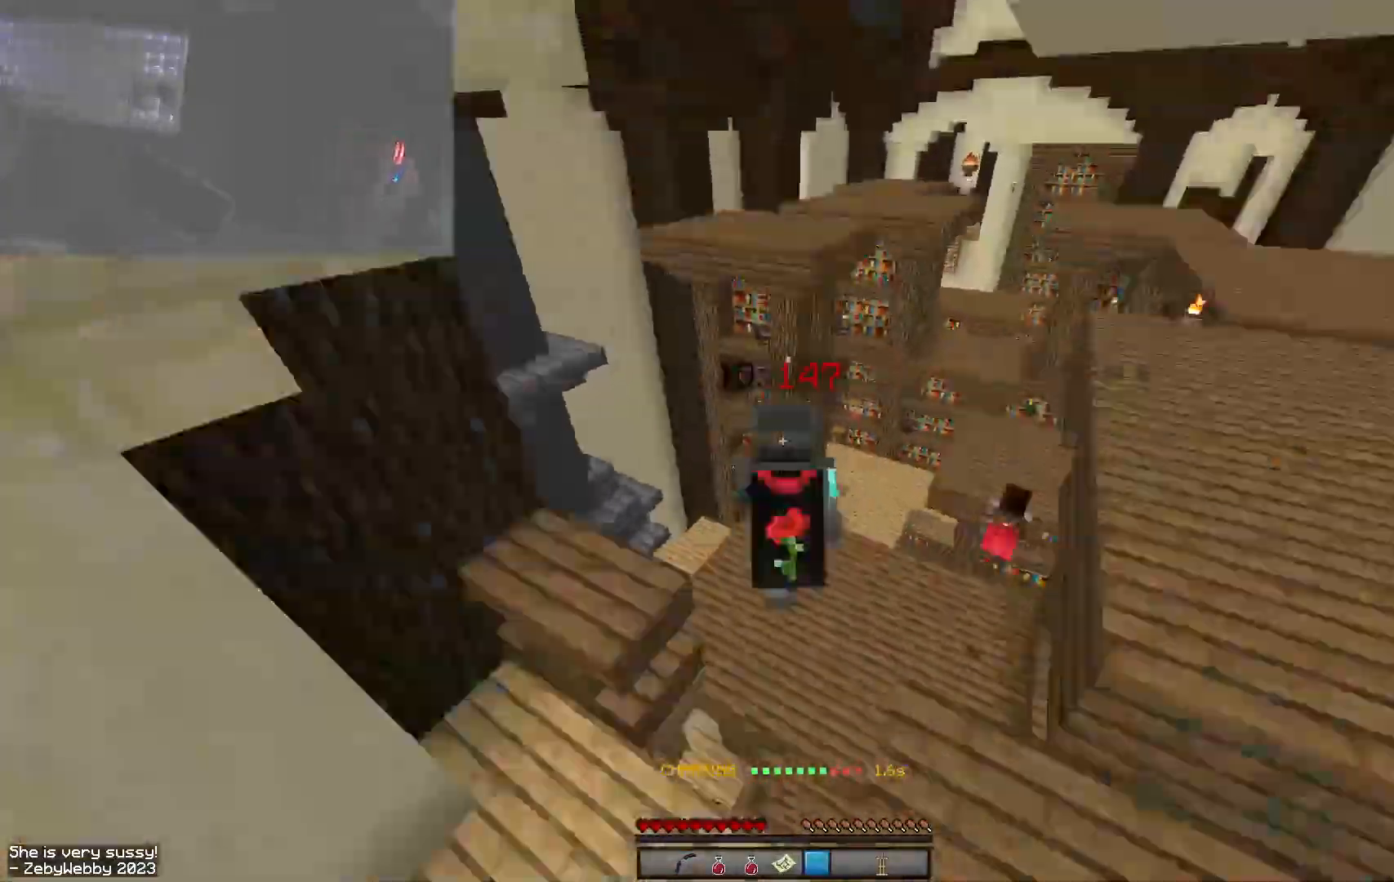
{"keys": ["space", "w"], "mouse": [], "events": []}
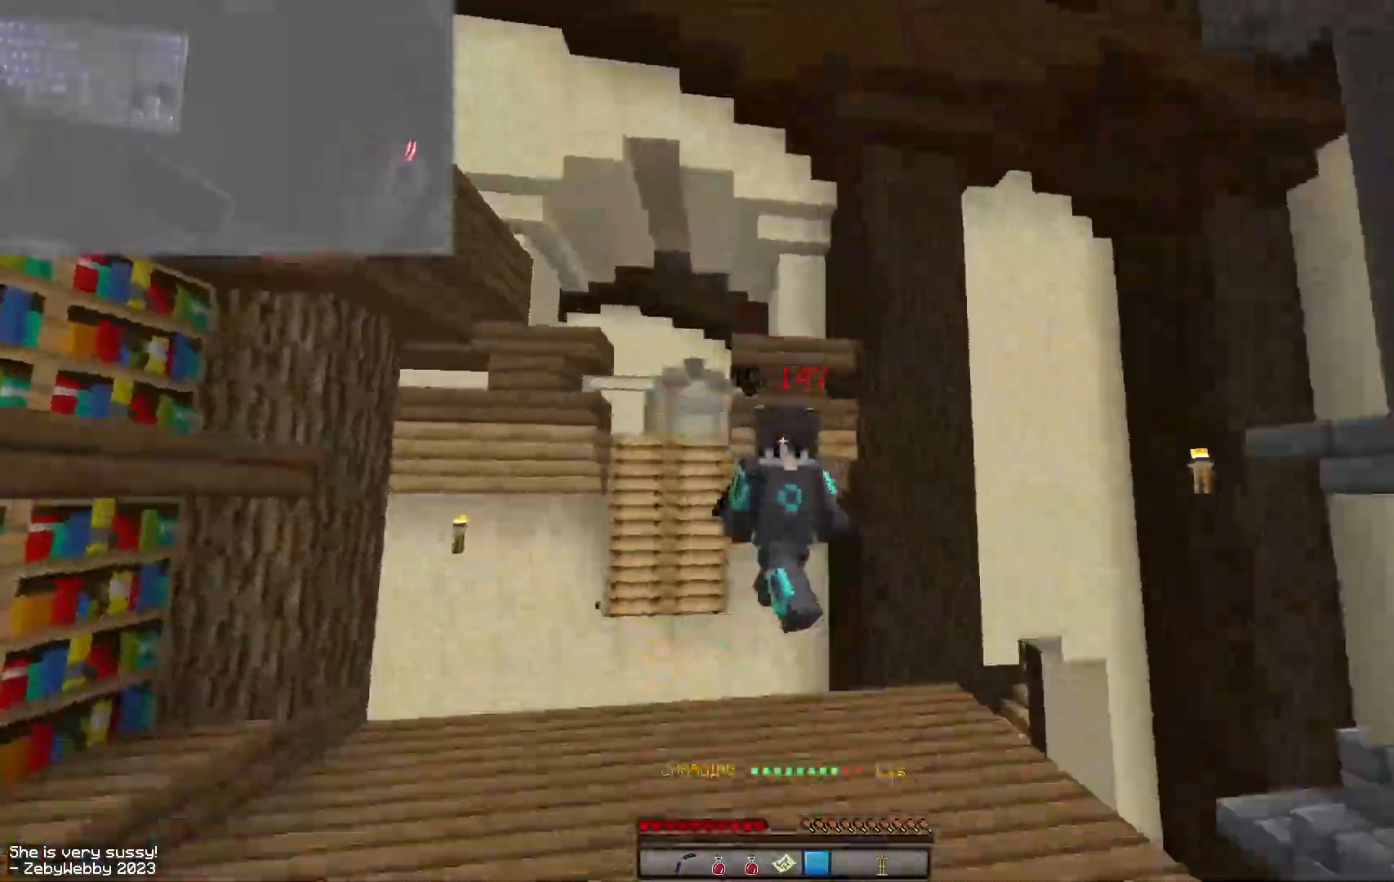
{"keys": ["space", "w"], "mouse": [], "events": []}
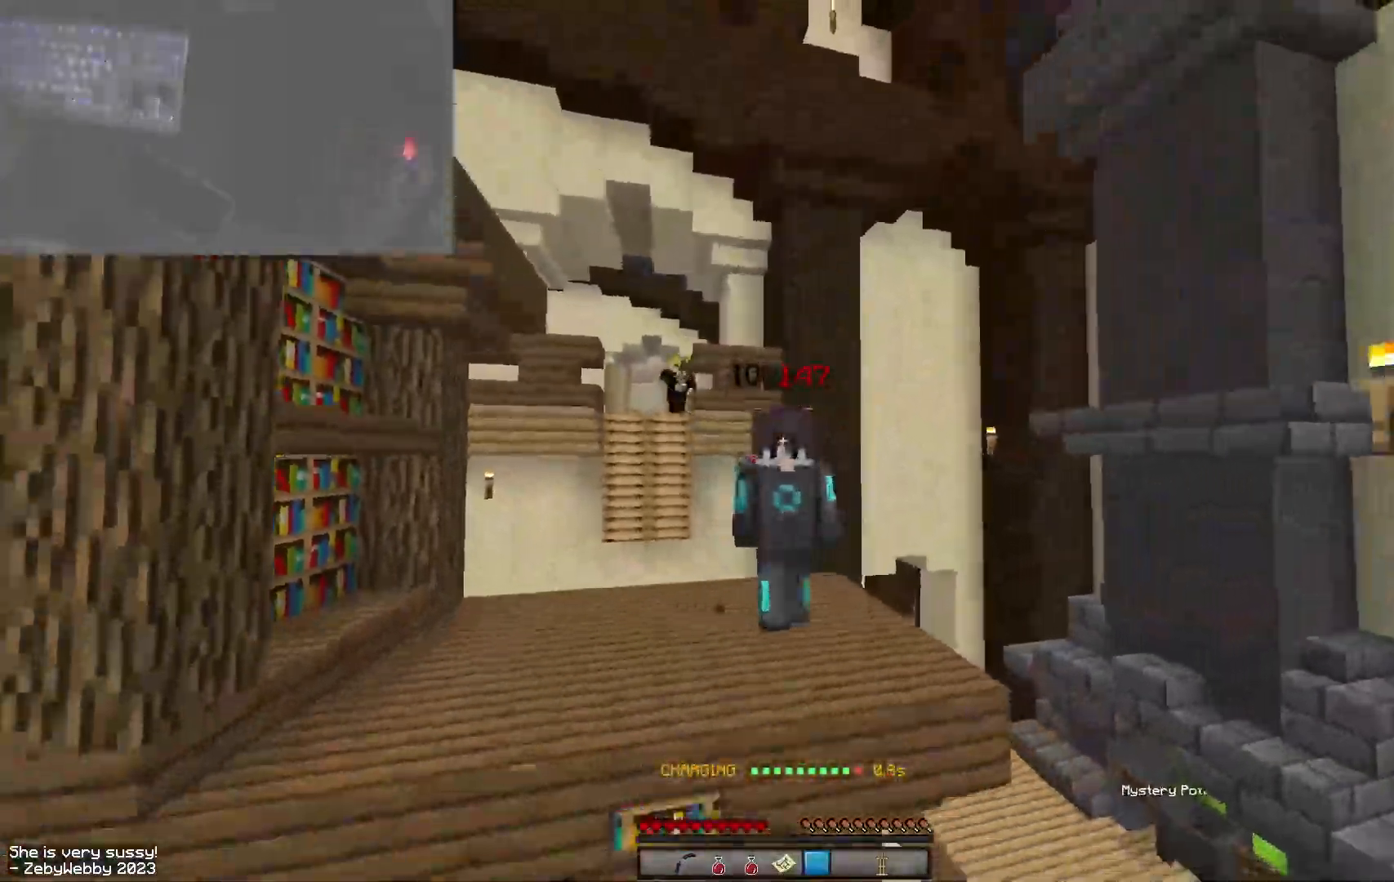
{"keys": ["space", "w"], "mouse": [], "events": []}
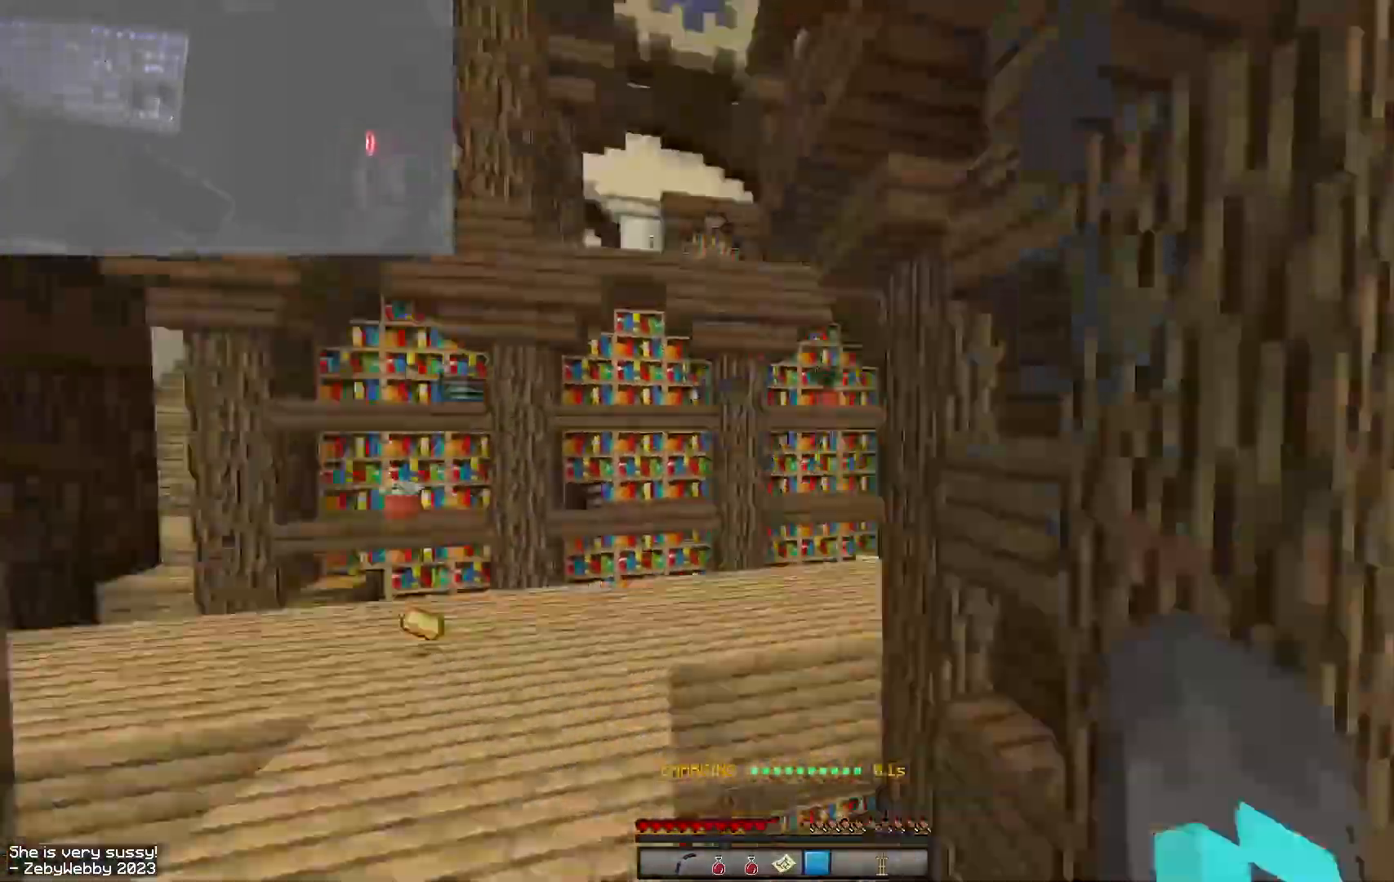
{"keys": ["a", "w"], "mouse": ["left"], "events": [[284, "a", "down"], [417, "space", "up"], [484, "mouse_left", "down"]]}
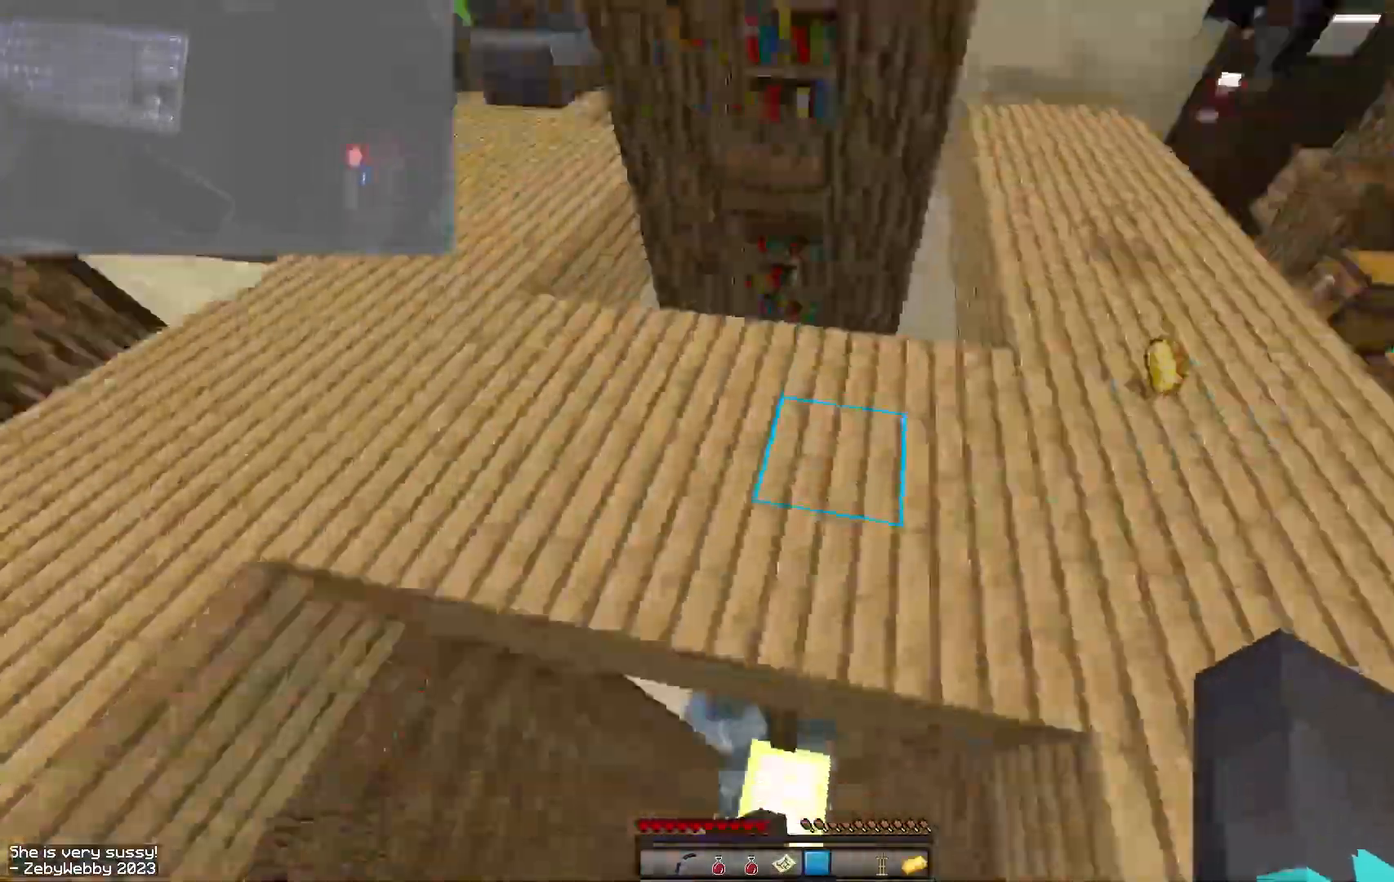
{"keys": [], "mouse": [], "events": [[134, "mouse_left", "up"], [184, "mouse_right", "down"], [200, "mouse_left", "down"], [267, "a", "up"], [334, "mouse_left", "up"], [367, "mouse_right", "up"], [384, "w", "up"]]}